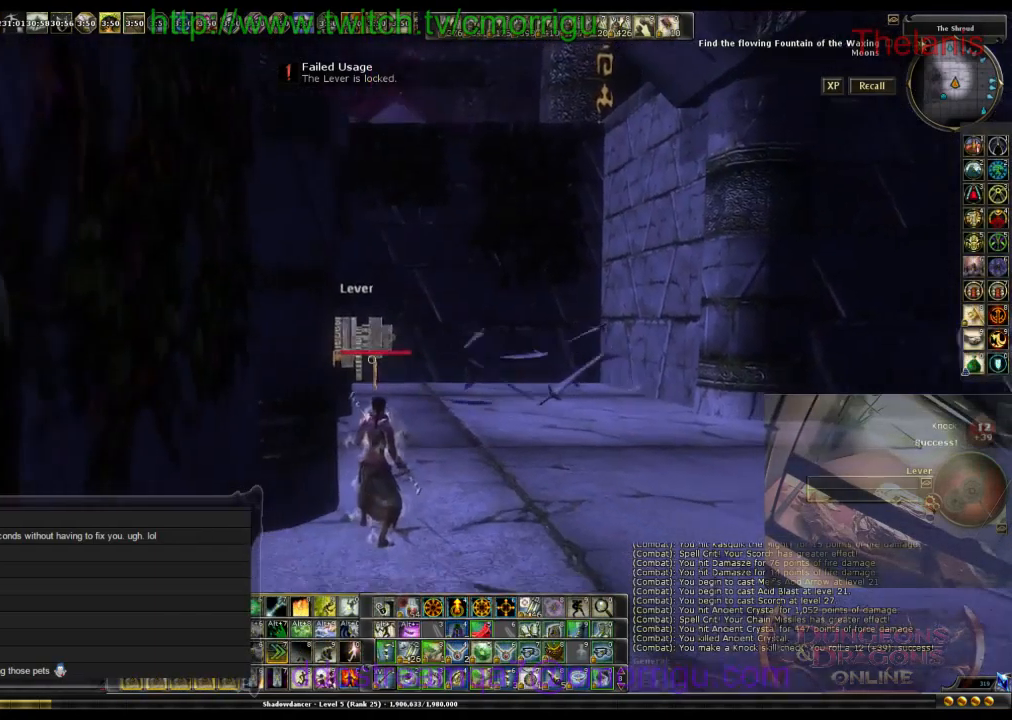
Gameplay with keyboard; each line is a JSON object with the keys held at the frame after it. "events" lists presses ("down") and releases ("up") of ".", "/", "0", "1", "2", "3", "4", "5", "6", "7", "8", "9", "a", "b", "backslash", "backspace", "caps_lock", "comma", "ctrl_l", "ctrl_r", "d", "e", "equals", "escape", "f", "f1", "f10", "f11", "f12", "f2", "f3", "f4", "f5", "f6", "f7", "f8", "f9", "g", "h", "i", "j", "k", "l", "lbracket", "m", "minus", "n", "o", "p", "q", "quote", "r", "rbracket", "return", "s", "semicolon", "shift_l", "shift_r", "space", "t", "tab", "tilde", "u", "v", "w" and "y" between this image and that frame as [ms after this image, input, new state], when the widget could be followed in between. No other keys are recorded. Mouse input is not recorded.
{"keys": [], "events": []}
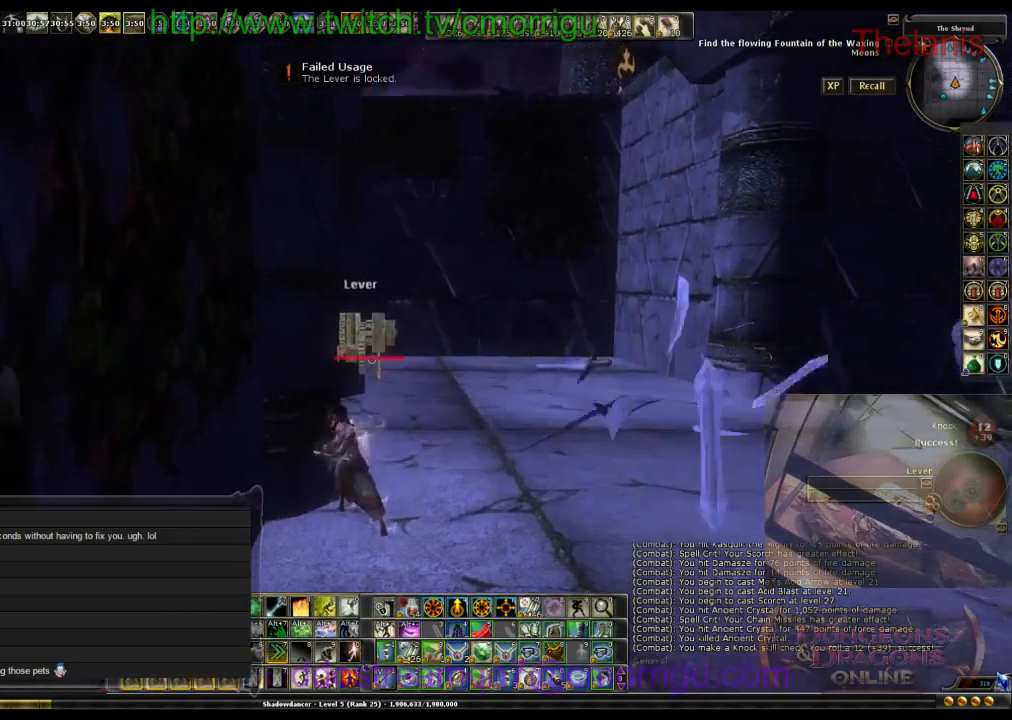
{"keys": ["d", "w"], "events": [[300, "d", "down"], [433, "w", "down"]]}
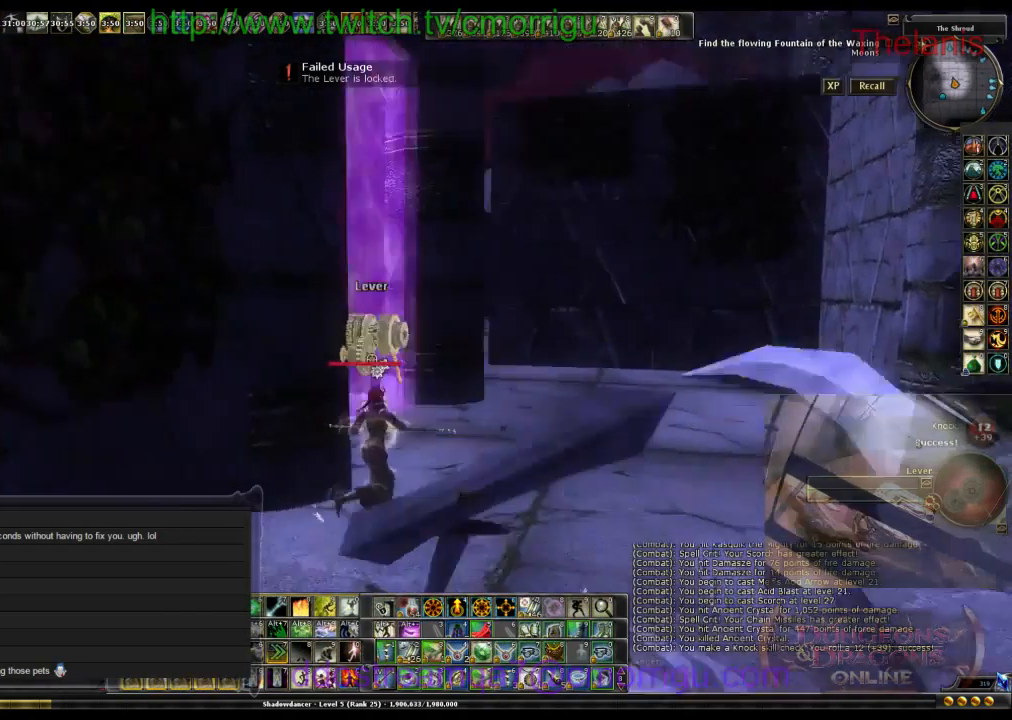
{"keys": [], "events": [[67, "d", "up"], [167, "w", "up"]]}
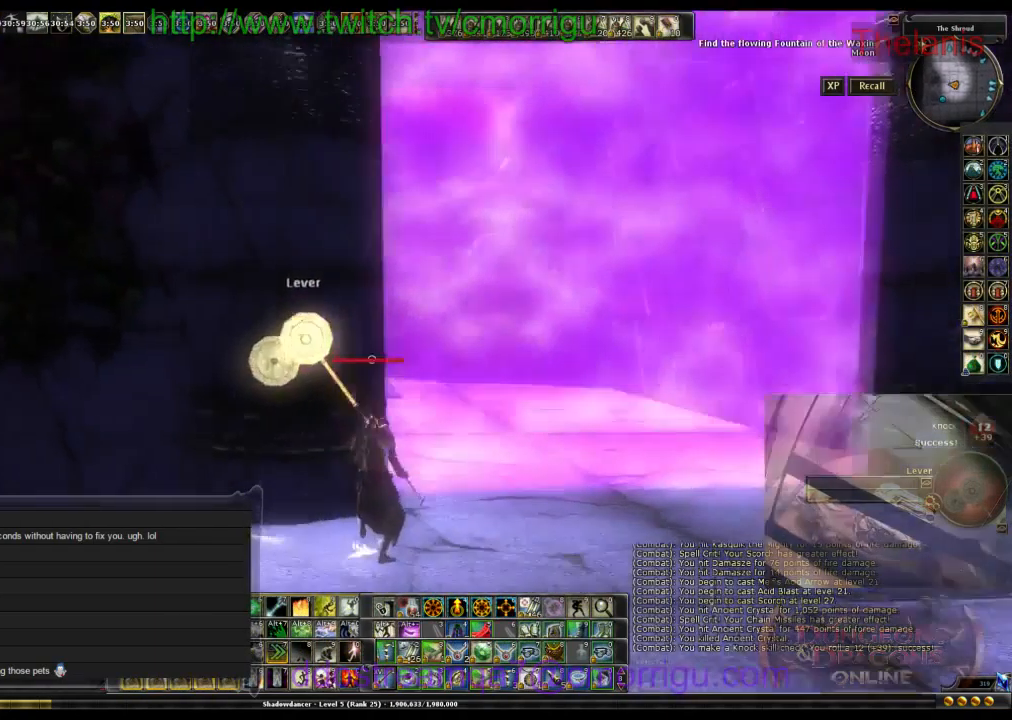
{"keys": [], "events": []}
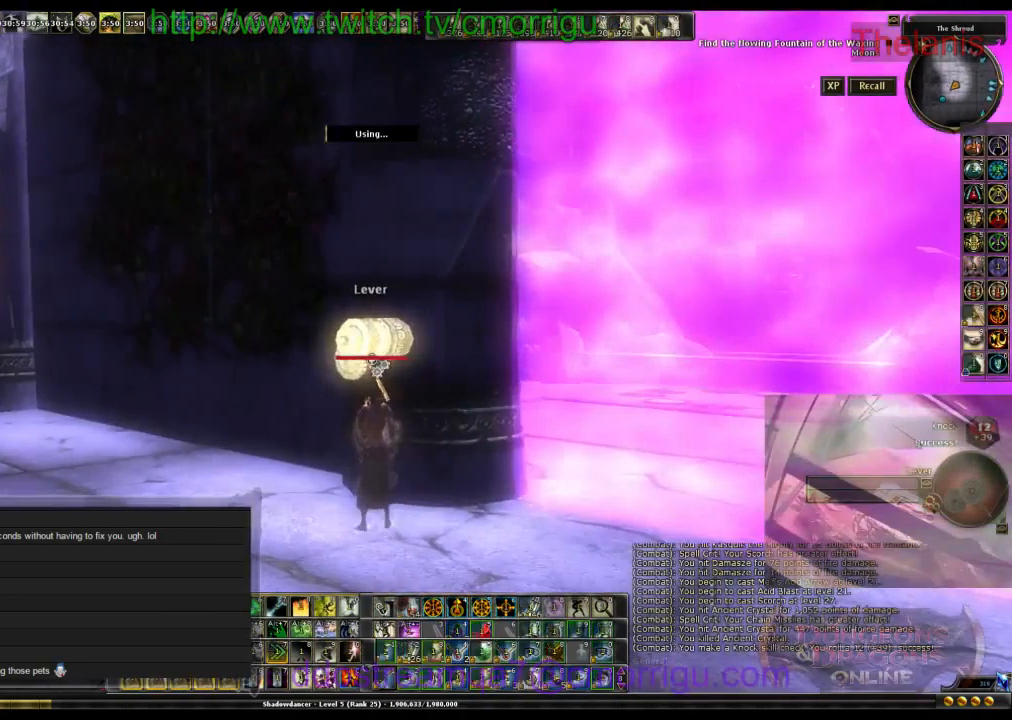
{"keys": [], "events": []}
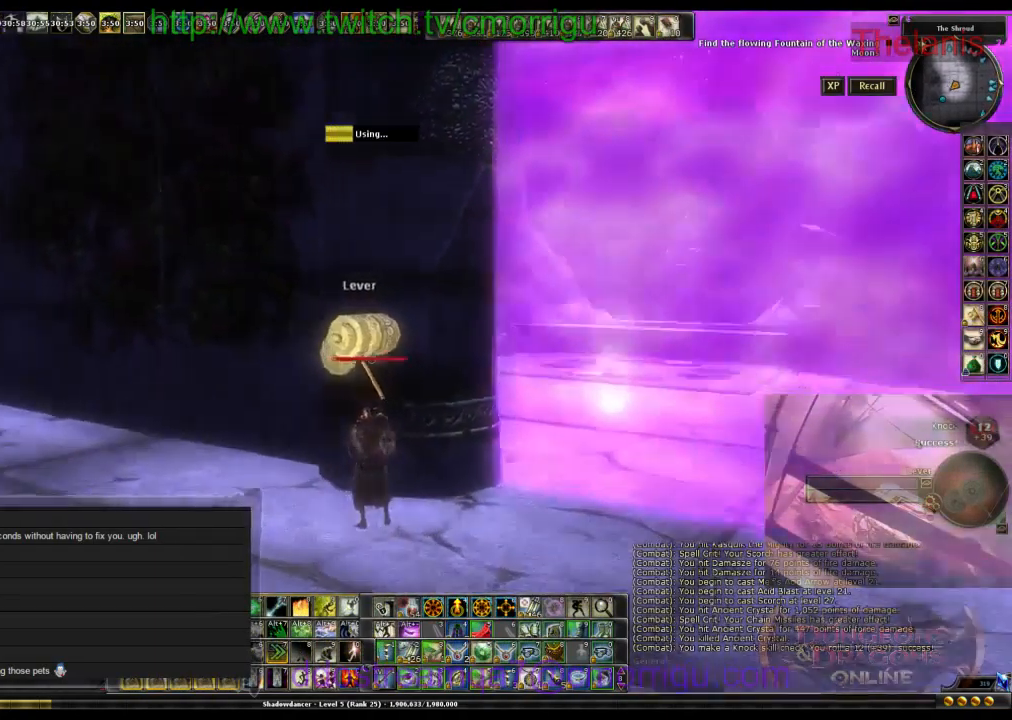
{"keys": [], "events": []}
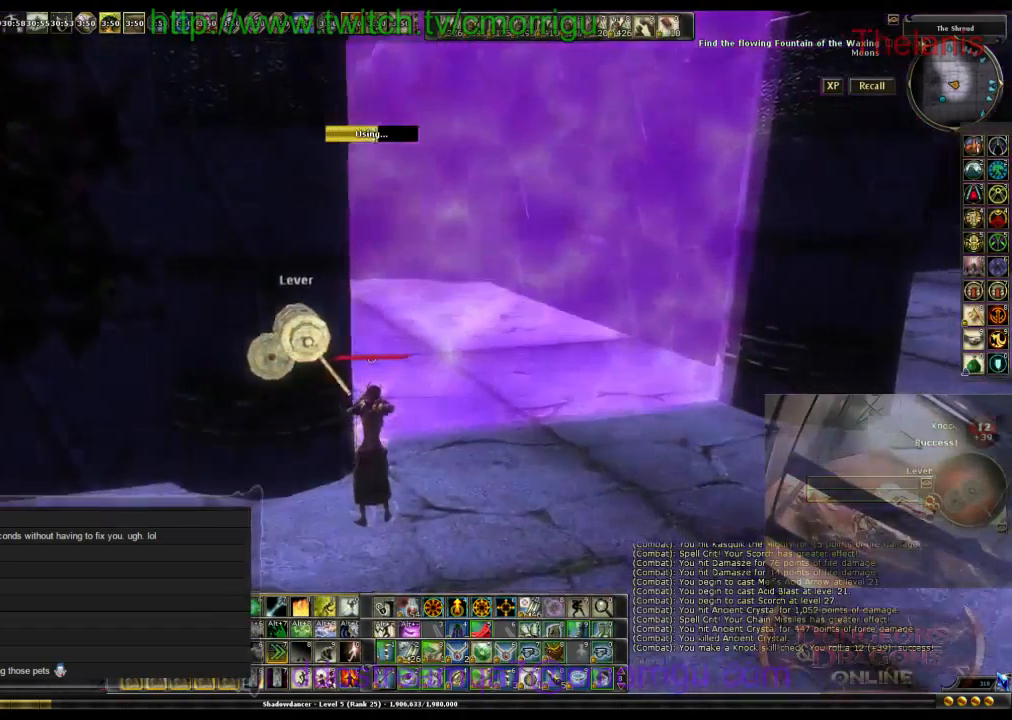
{"keys": [], "events": []}
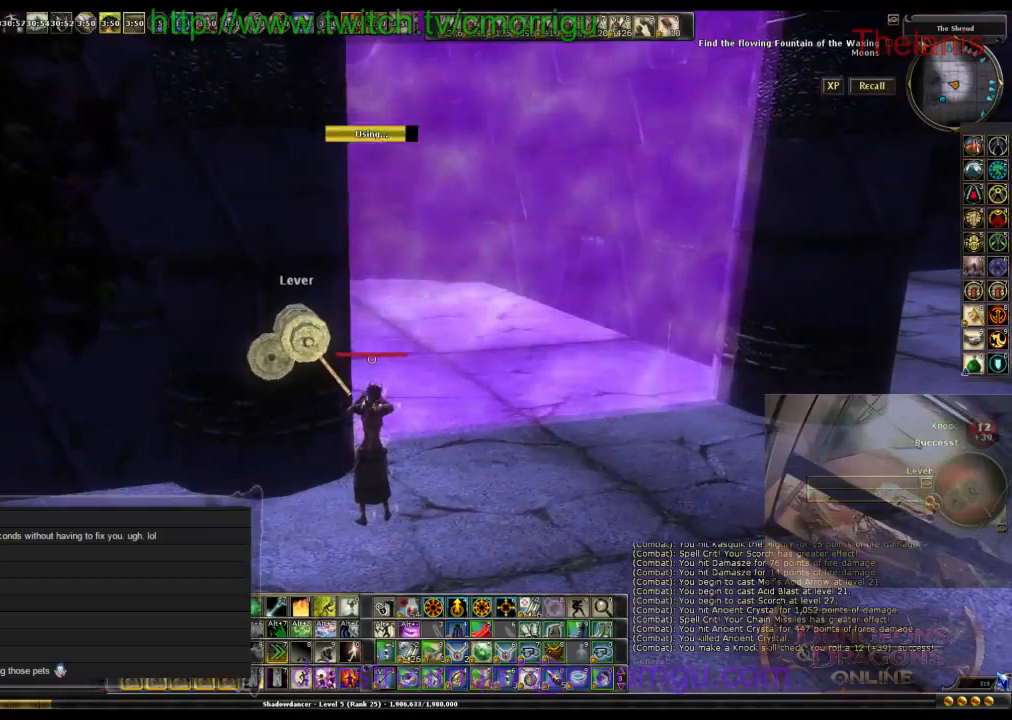
{"keys": ["d", "w"], "events": [[333, "d", "down"], [400, "w", "down"]]}
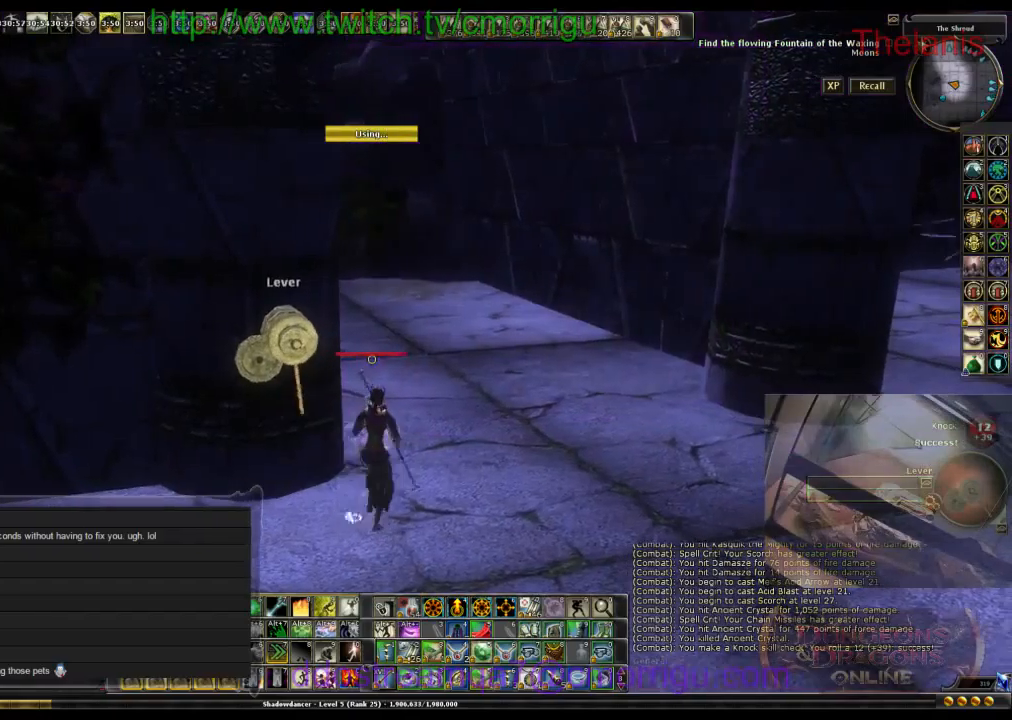
{"keys": ["w"], "events": [[167, "d", "up"]]}
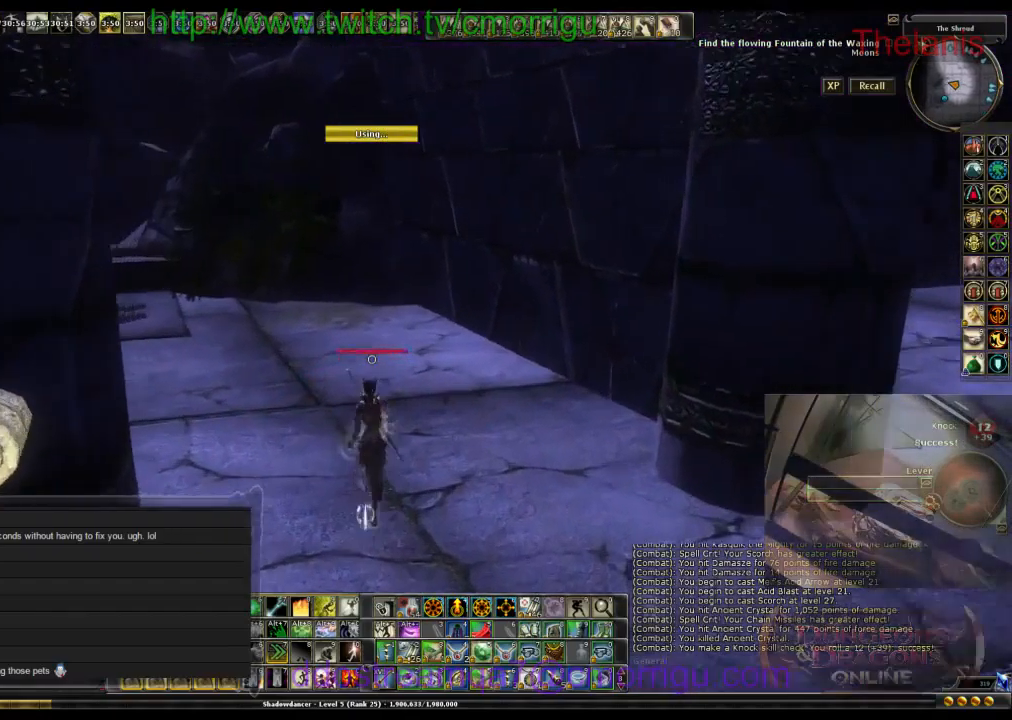
{"keys": ["w"], "events": []}
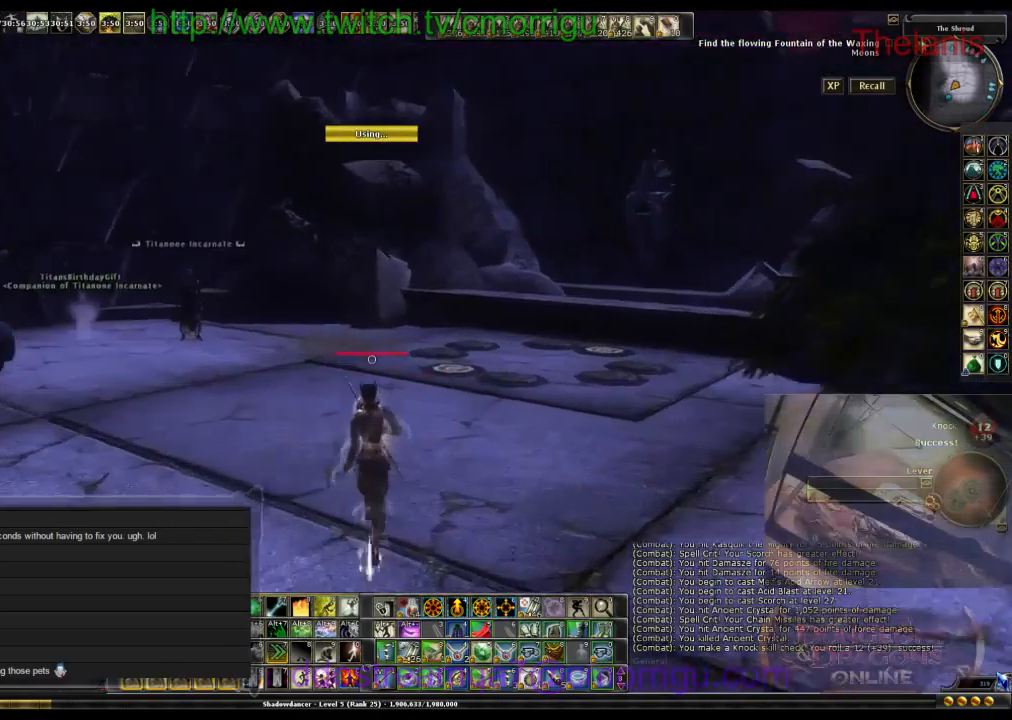
{"keys": [], "events": [[300, "w", "up"]]}
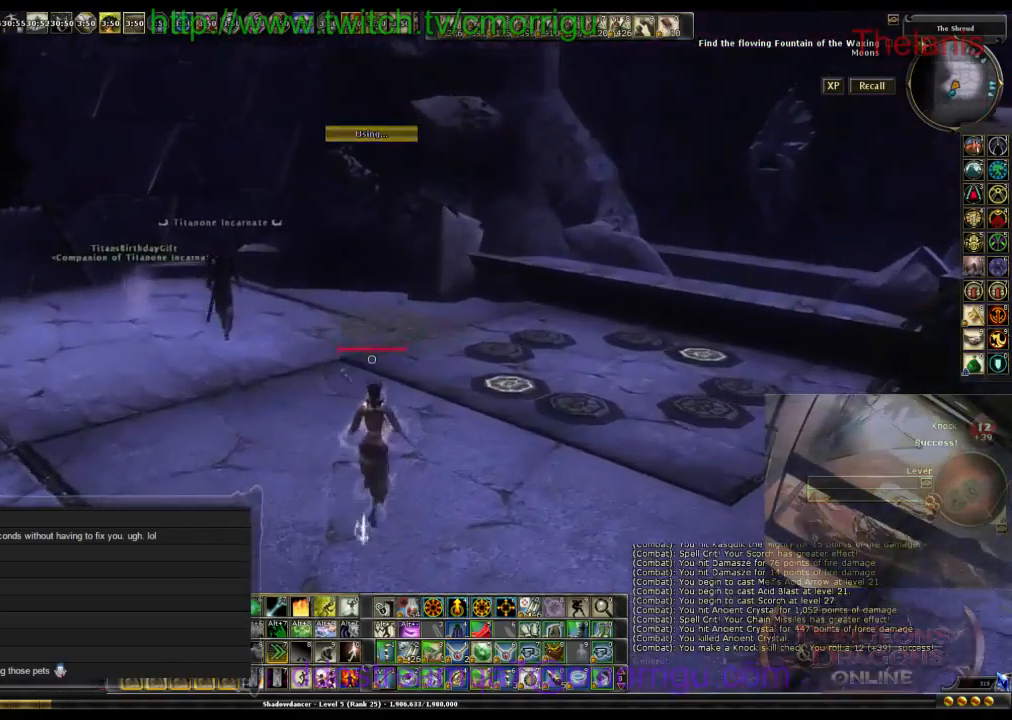
{"keys": [], "events": []}
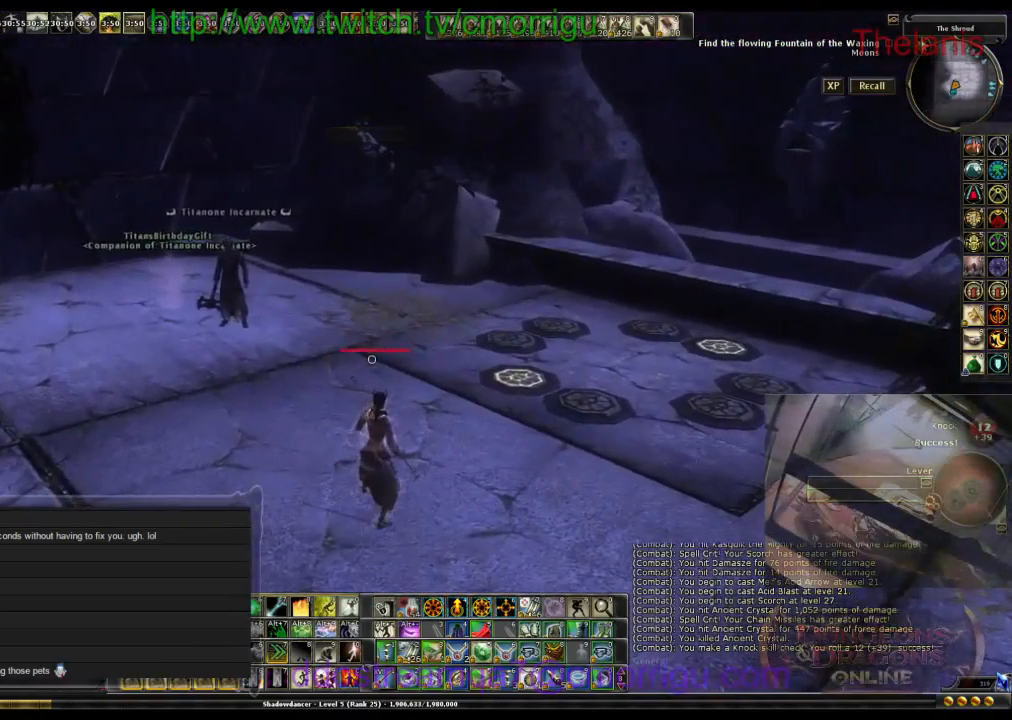
{"keys": ["a", "w"], "events": [[267, "a", "down"], [333, "w", "down"]]}
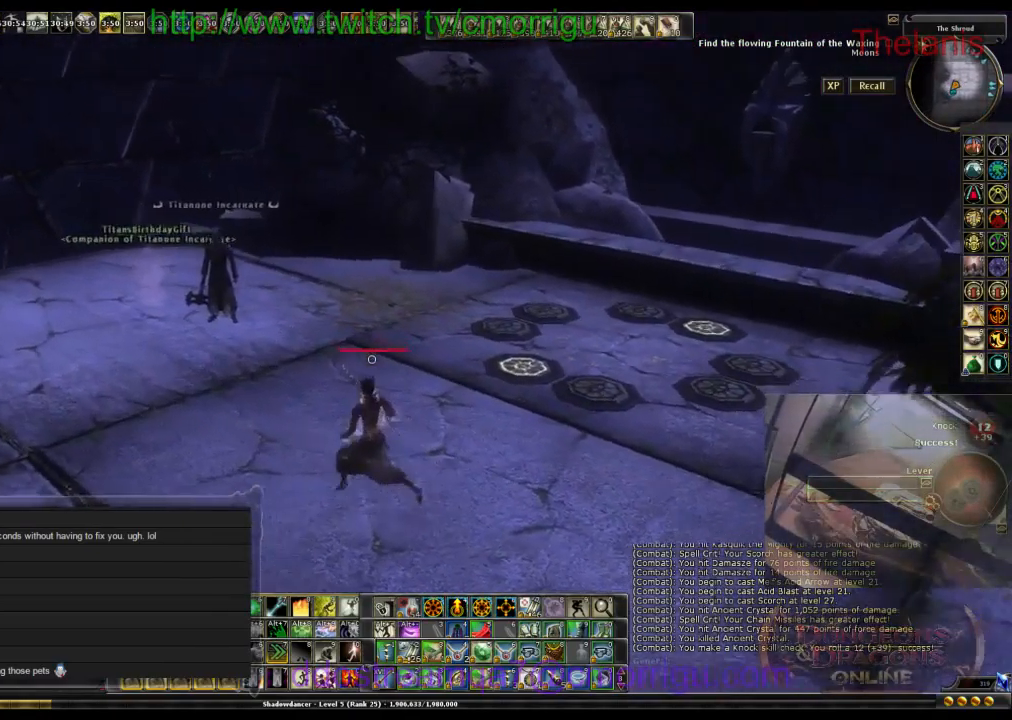
{"keys": ["a", "w"], "events": []}
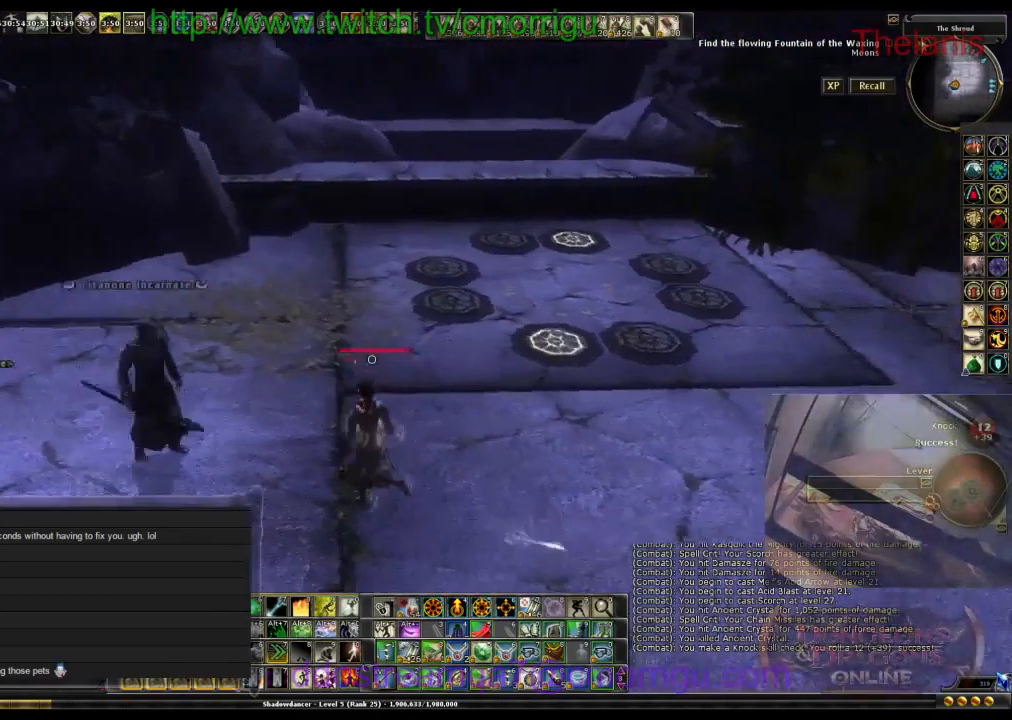
{"keys": ["w"], "events": [[467, "a", "up"]]}
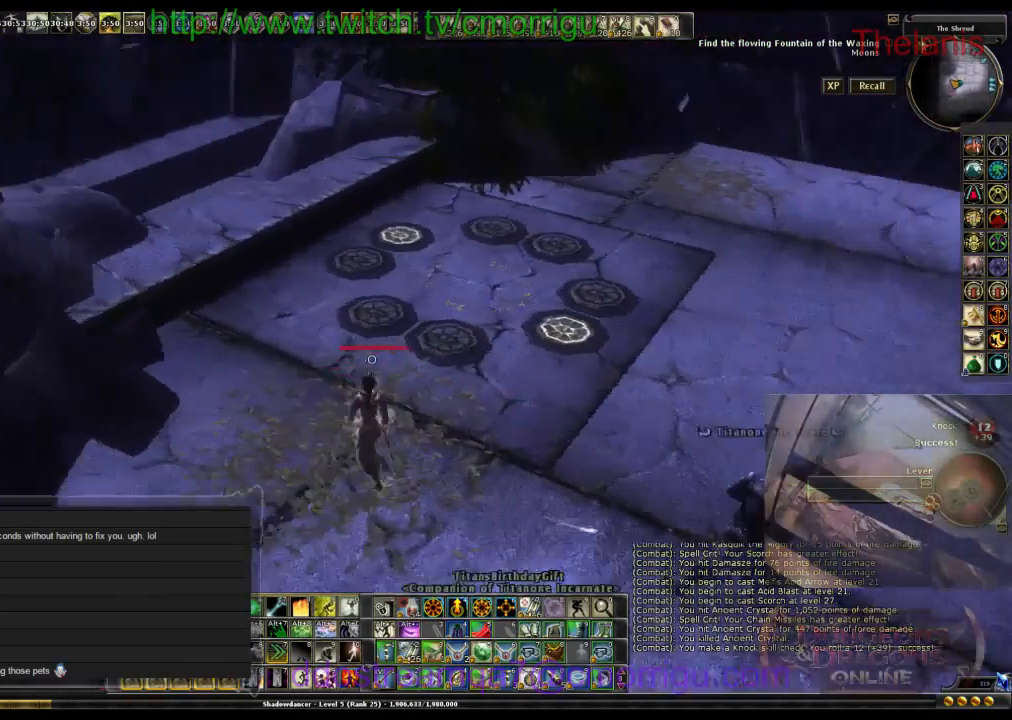
{"keys": [], "events": [[100, "w", "up"]]}
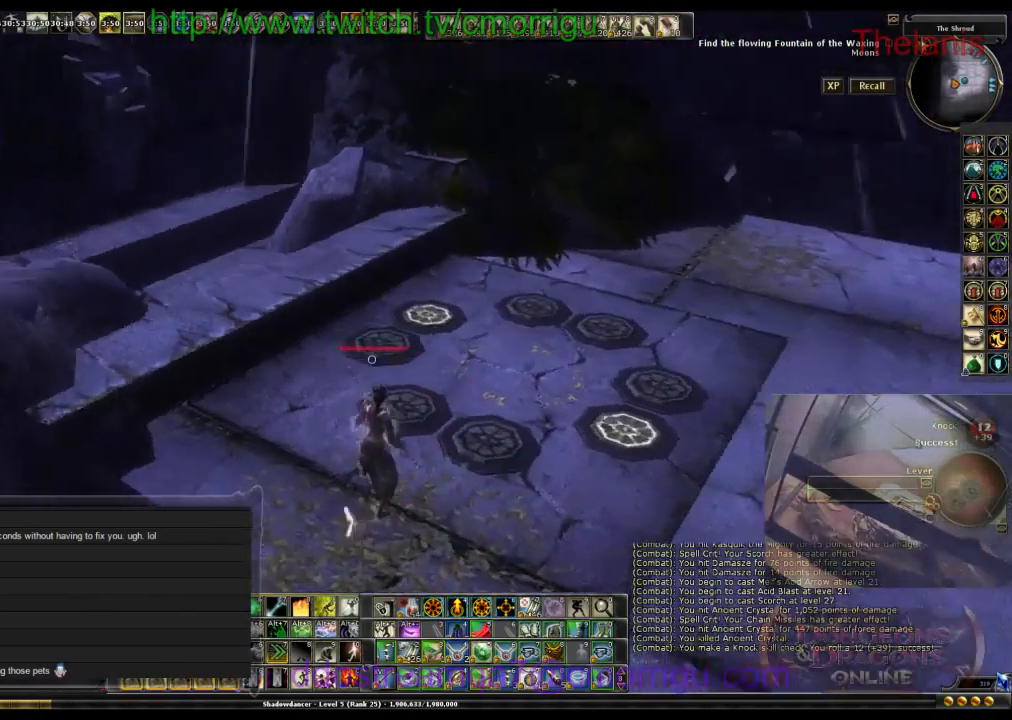
{"keys": [], "events": [[200, "w", "down"], [367, "w", "up"]]}
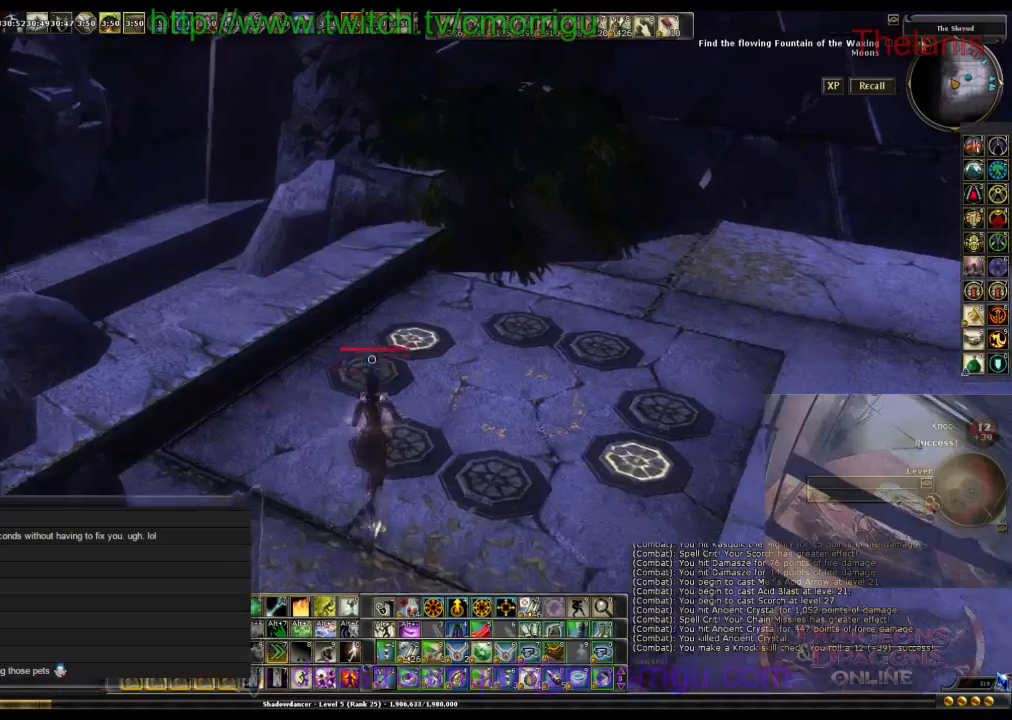
{"keys": ["s"], "events": [[200, "s", "down"]]}
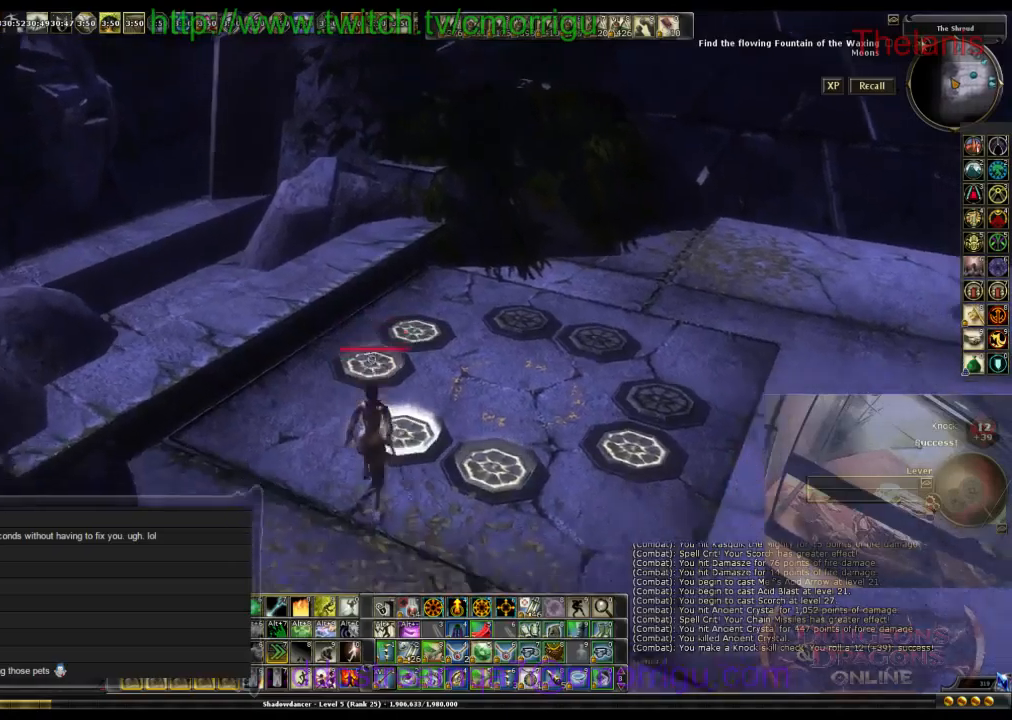
{"keys": ["d"], "events": [[234, "d", "down"], [334, "s", "up"]]}
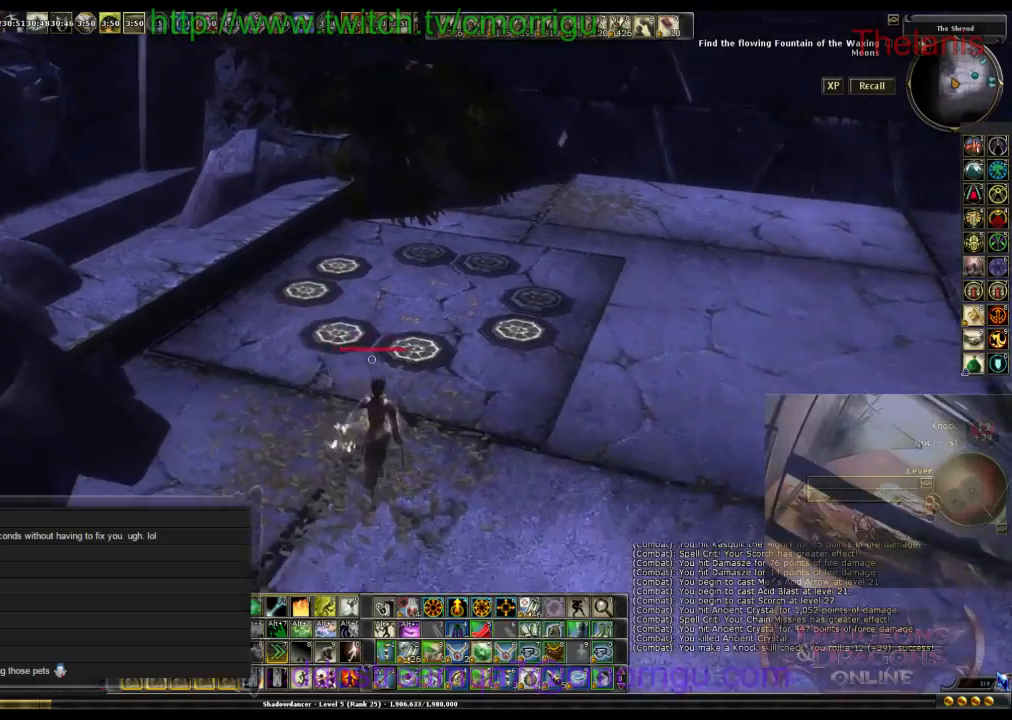
{"keys": ["d", "w"], "events": [[267, "w", "down"]]}
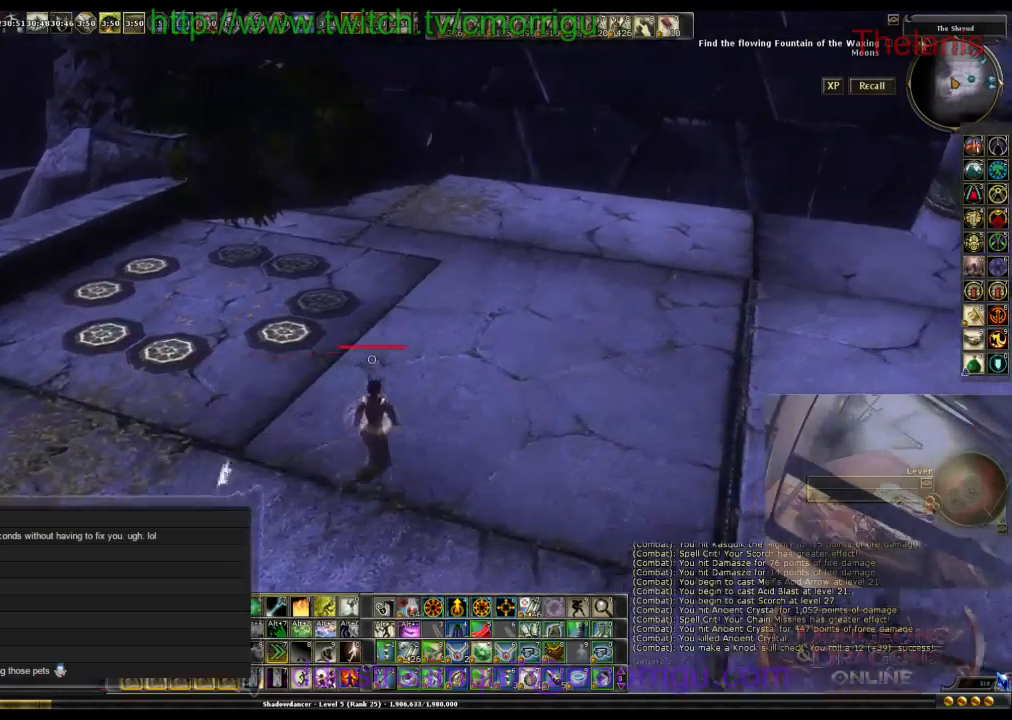
{"keys": ["d", "w"], "events": []}
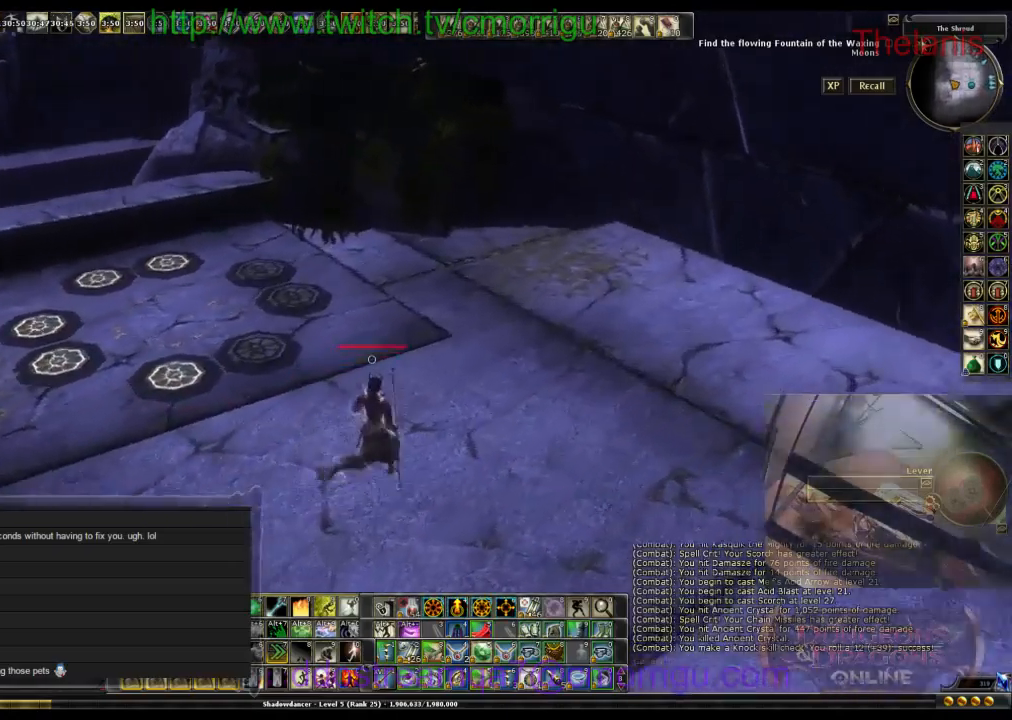
{"keys": [], "events": [[300, "d", "up"], [367, "w", "up"]]}
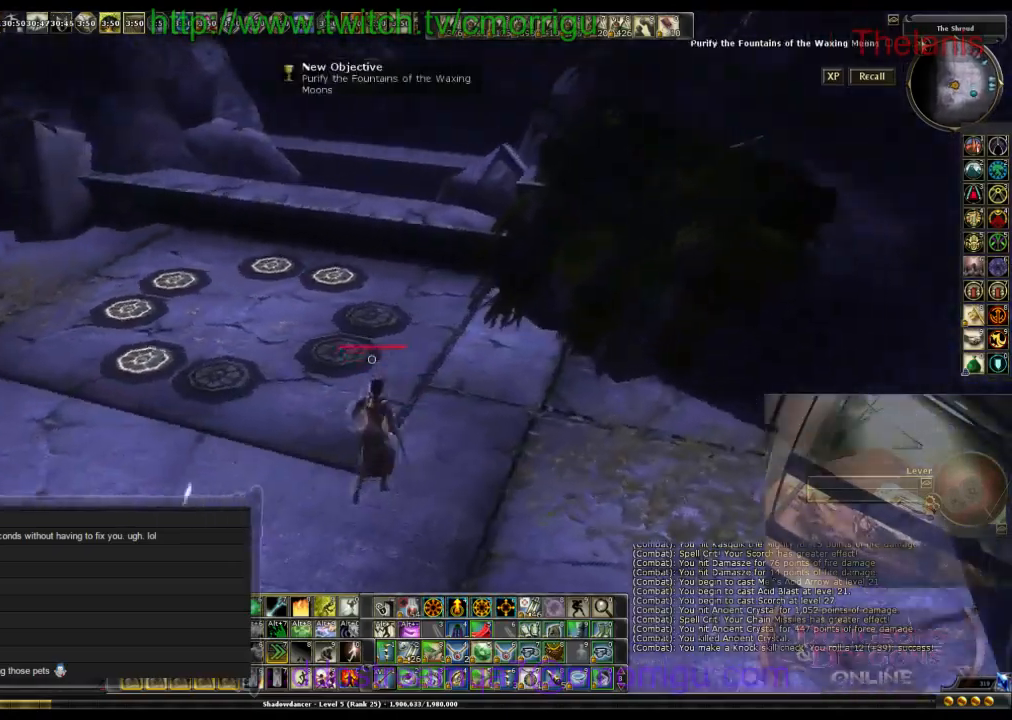
{"keys": [], "events": [[167, "w", "down"], [434, "w", "up"]]}
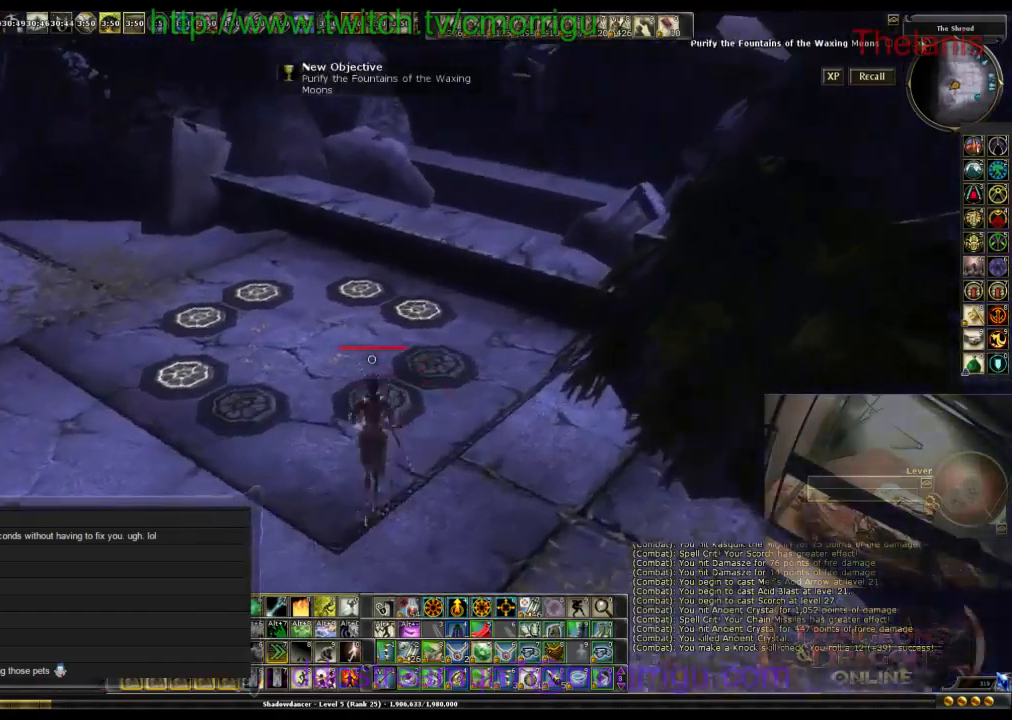
{"keys": [], "events": []}
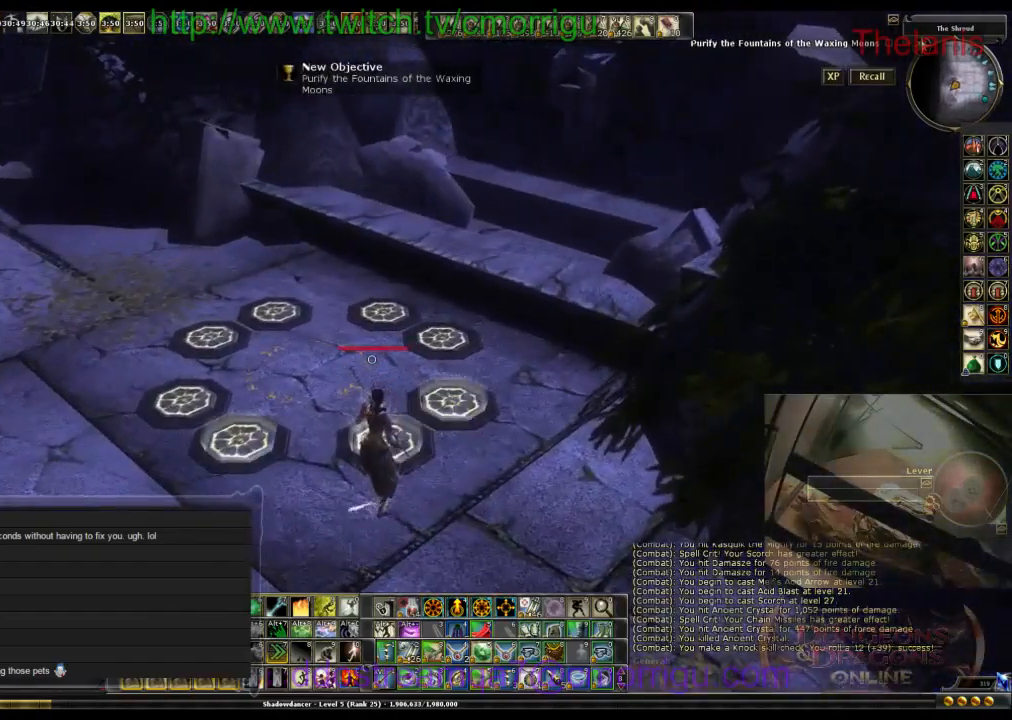
{"keys": [], "events": []}
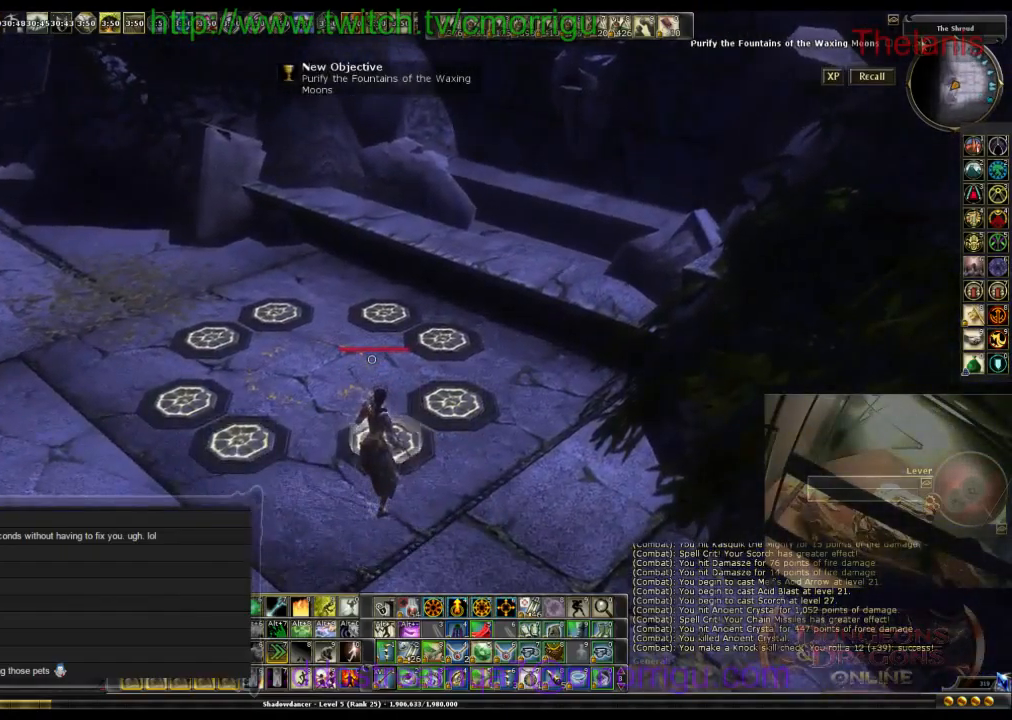
{"keys": ["a"], "events": [[234, "a", "down"]]}
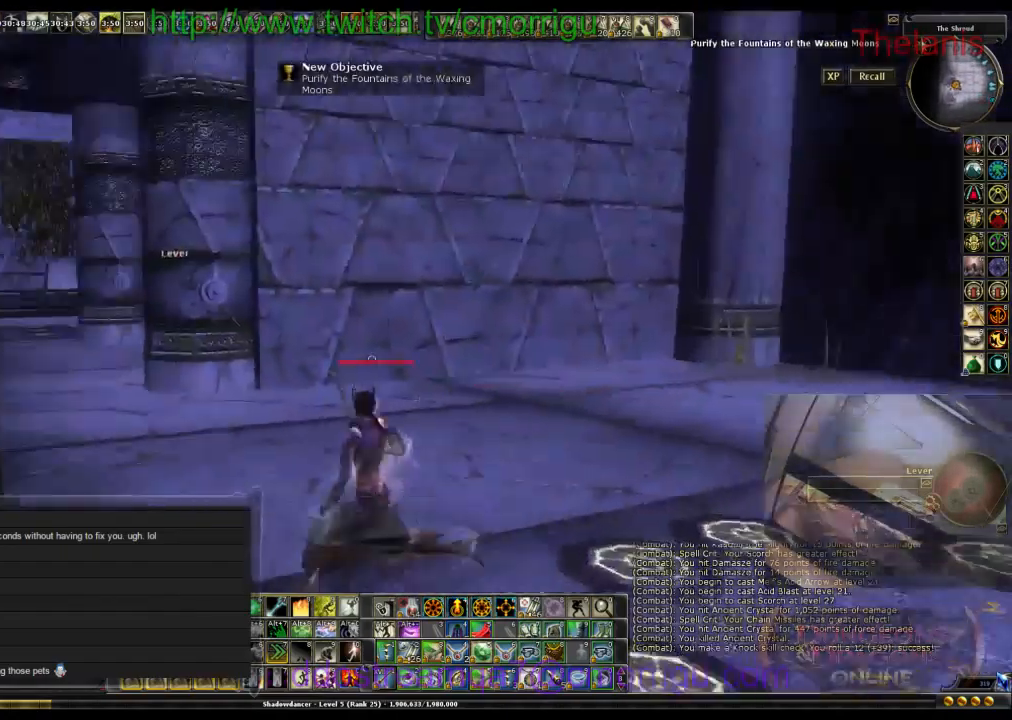
{"keys": ["w"], "events": [[134, "w", "down"], [334, "a", "up"]]}
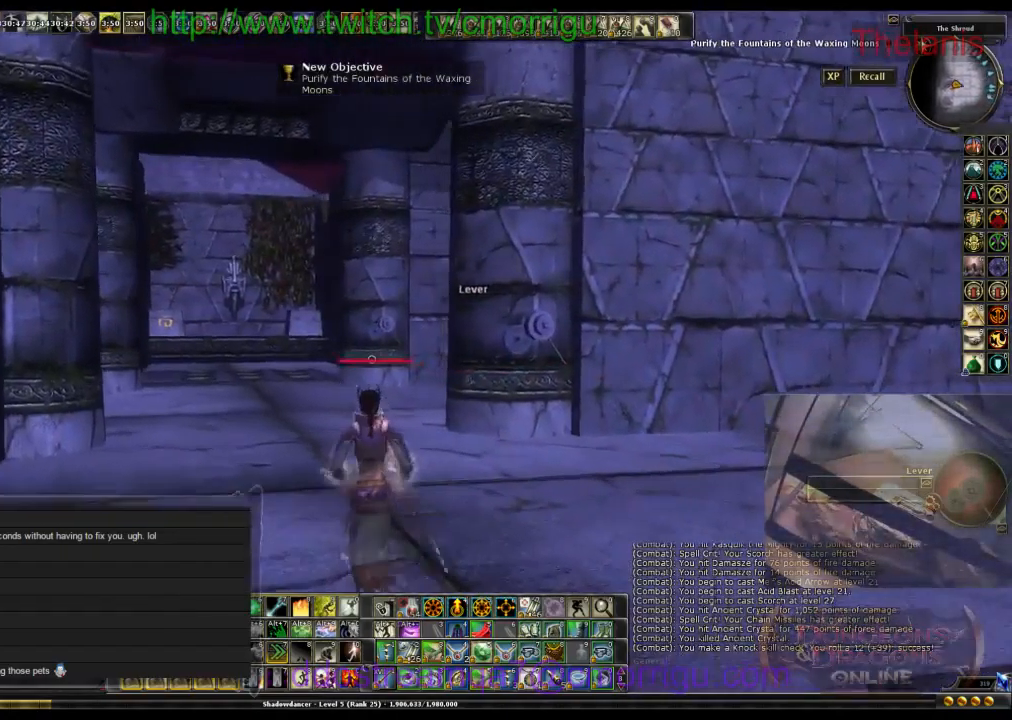
{"keys": ["w"], "events": []}